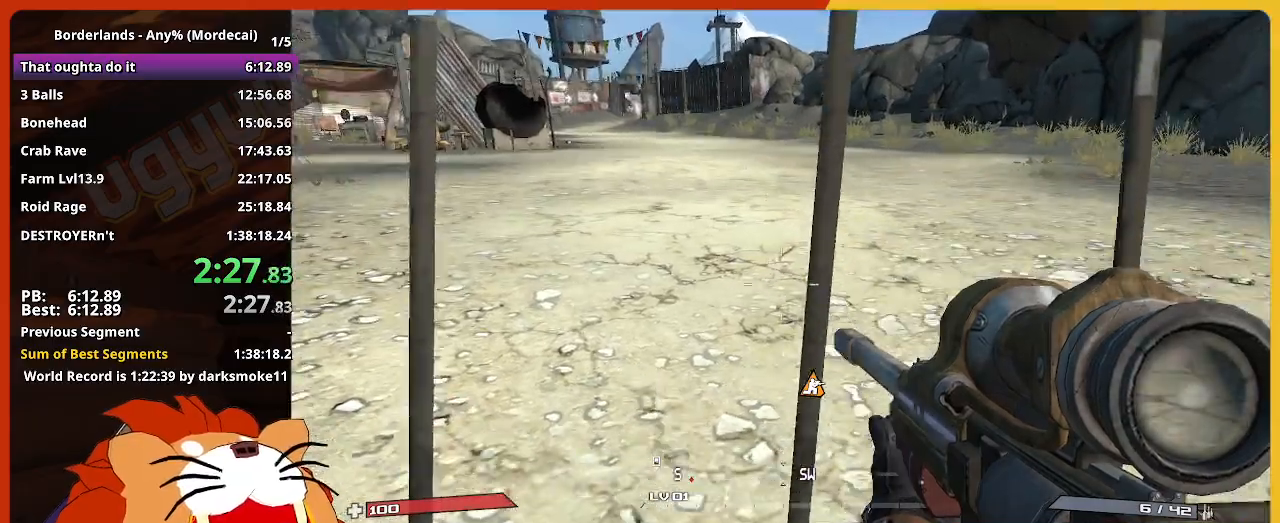
Gameplay with keyboard and mouse; each line is a JSON object with the keys held at the frame after it. "events" lists presses ("down") and releases ("up") of "1", "2", "3", "4", "5", "a", "alt", "c", "caps_lock", "ctrl", "d", "down", "e", "escape", "f", "g", "left", "q", "r", "return", "right", "s", "shift", "space", "t", "tab", "up", "v", "w", "x" and "z" between this image and that frame as [ms after this image, input, new state], when the widget could be followed in between. No other keys are recorded. "mouse_move" is the direction in which the mouse moves at that frame (one of eight, or "still"), when it could be read. Not read: mouse_wheel.
{"keys": ["ctrl", "w"], "mouse_move": "still", "events": []}
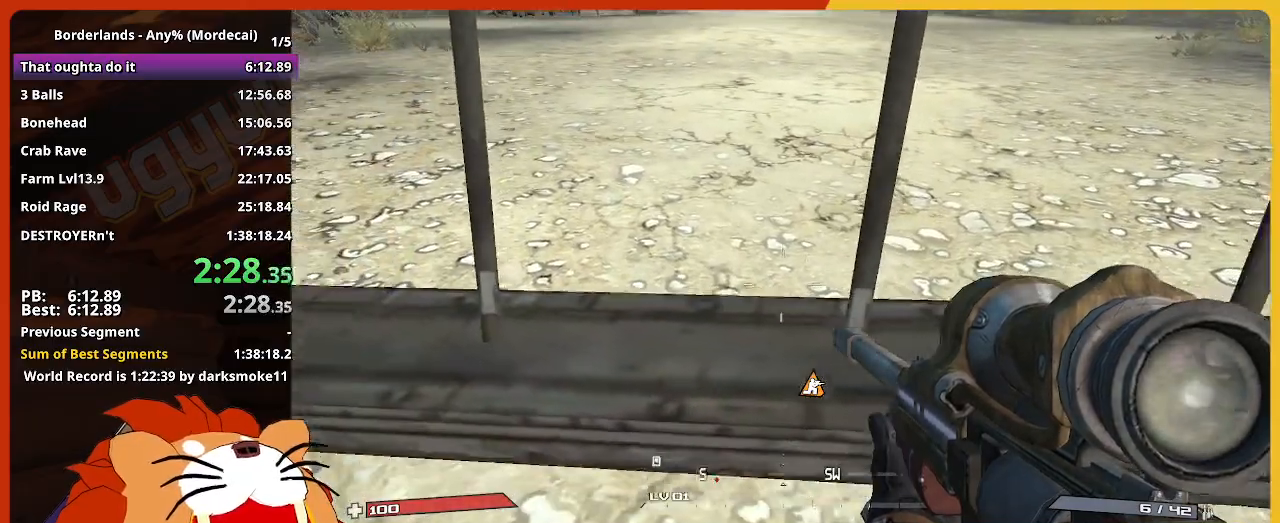
{"keys": ["w"], "mouse_move": "still", "events": [[383, "ctrl", "up"]]}
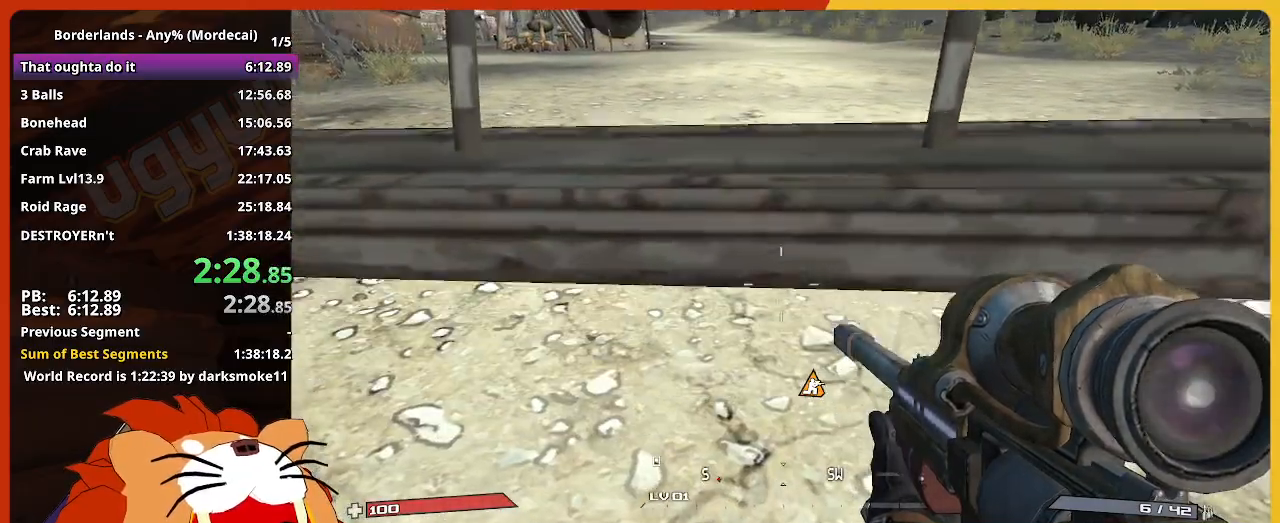
{"keys": ["shift", "w"], "mouse_move": "up", "events": [[400, "shift", "down"]]}
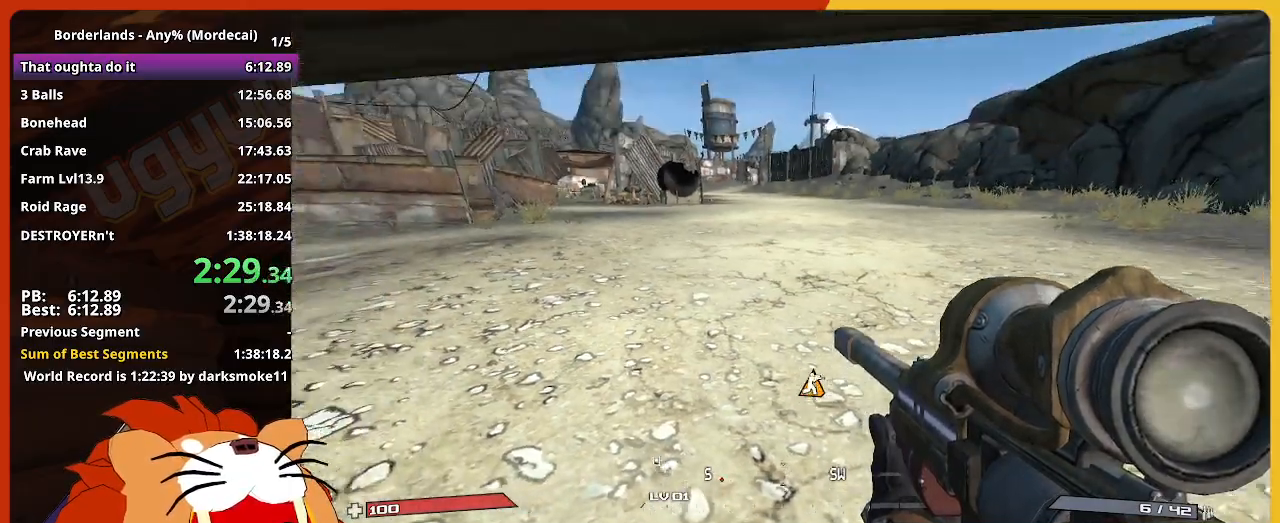
{"keys": ["w"], "mouse_move": "still", "events": [[83, "shift", "up"]]}
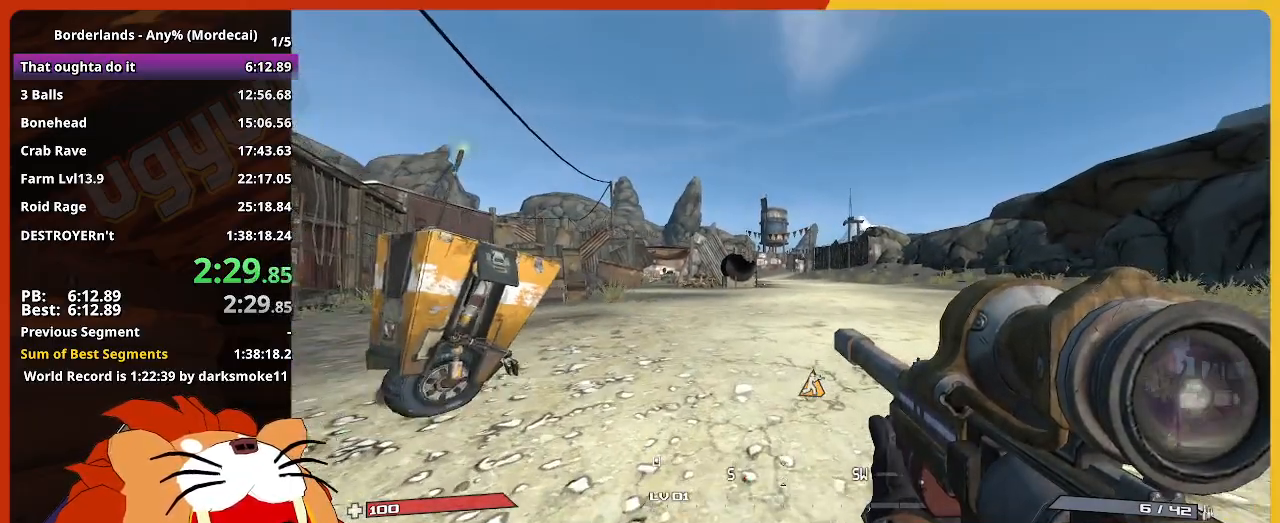
{"keys": ["w"], "mouse_move": "still", "events": []}
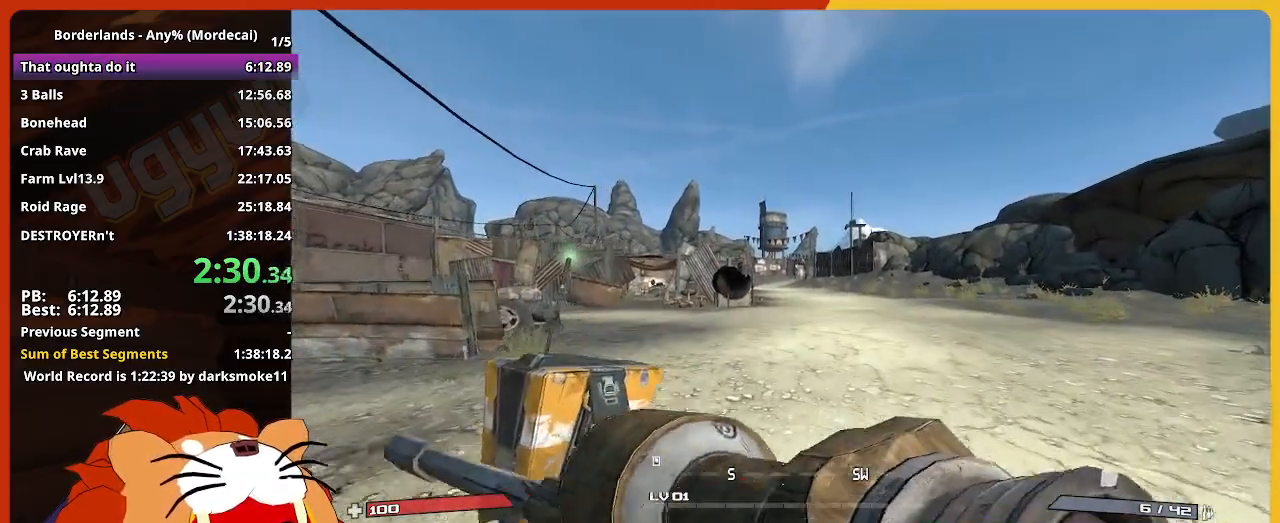
{"keys": ["w"], "mouse_move": "still", "events": []}
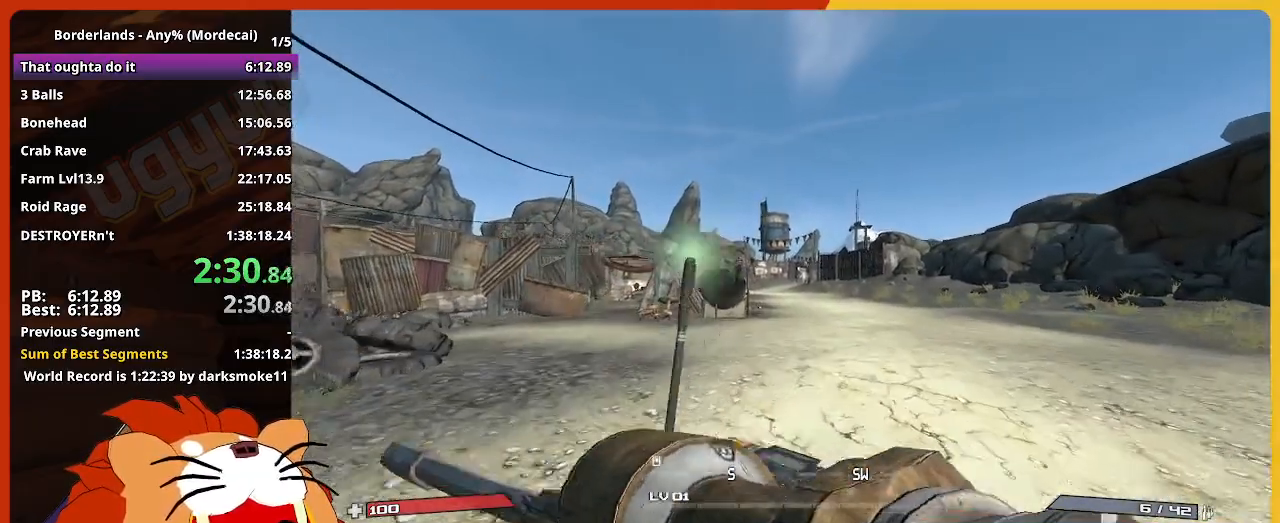
{"keys": ["d", "w"], "mouse_move": "still", "events": [[417, "d", "down"]]}
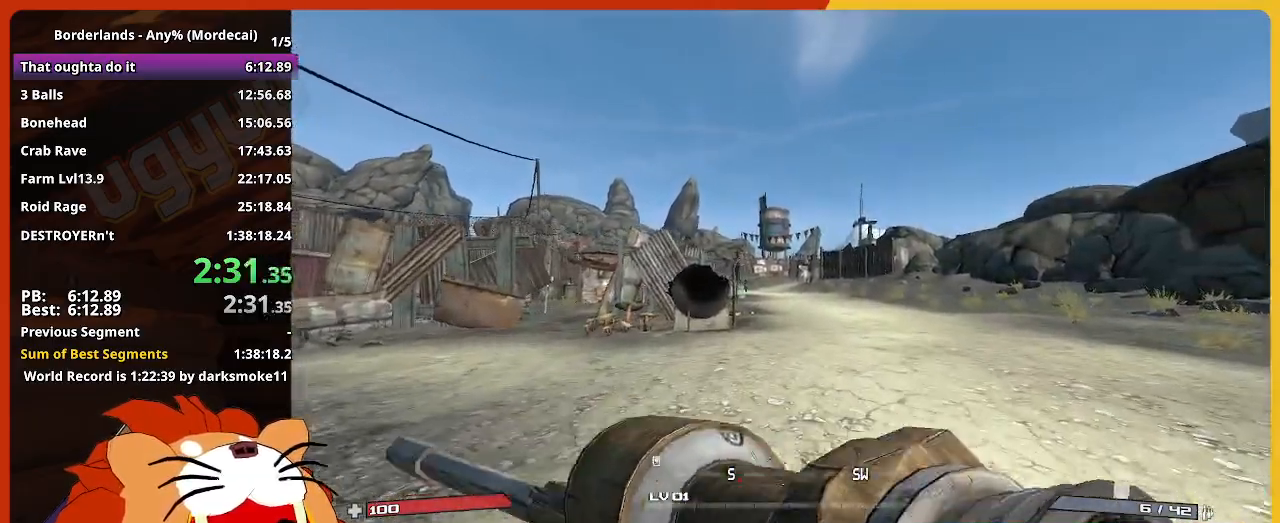
{"keys": ["w"], "mouse_move": "still", "events": [[50, "d", "up"]]}
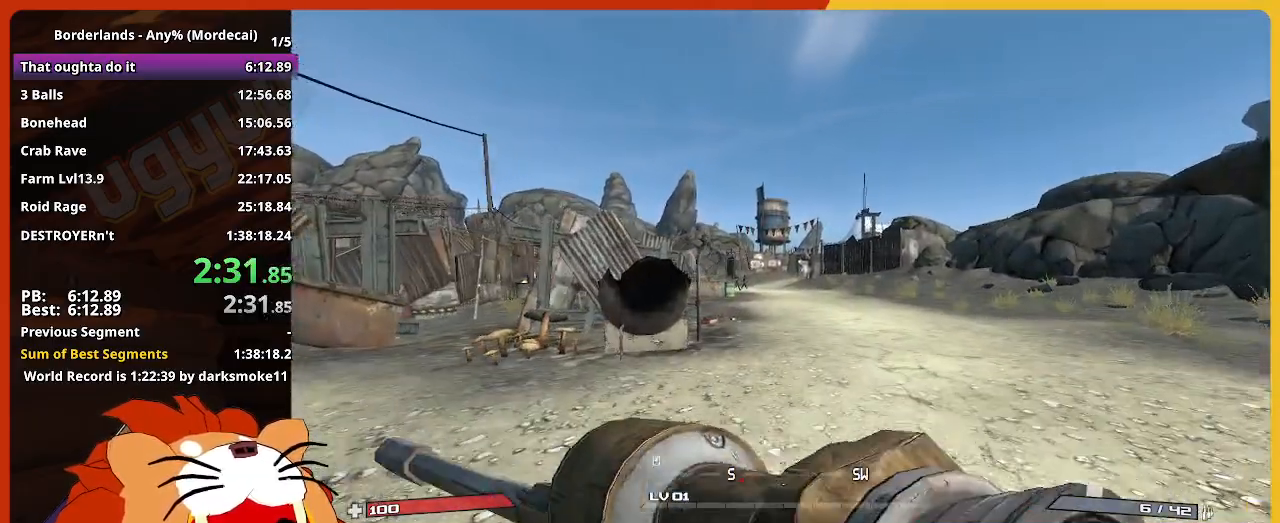
{"keys": ["d", "w"], "mouse_move": "still", "events": [[350, "d", "down"]]}
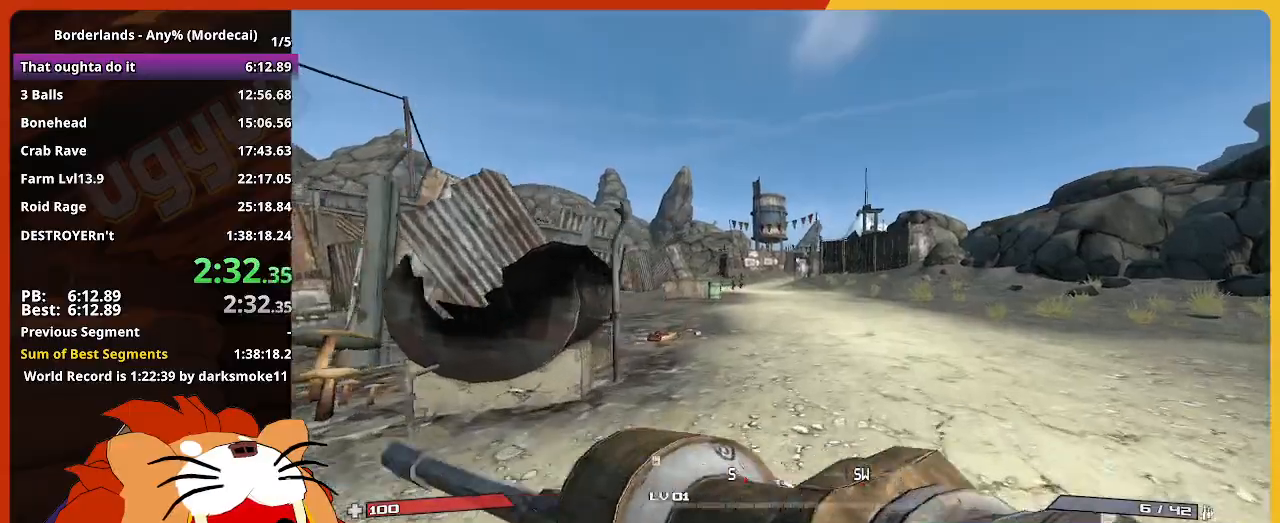
{"keys": ["w"], "mouse_move": "still", "events": [[450, "d", "up"]]}
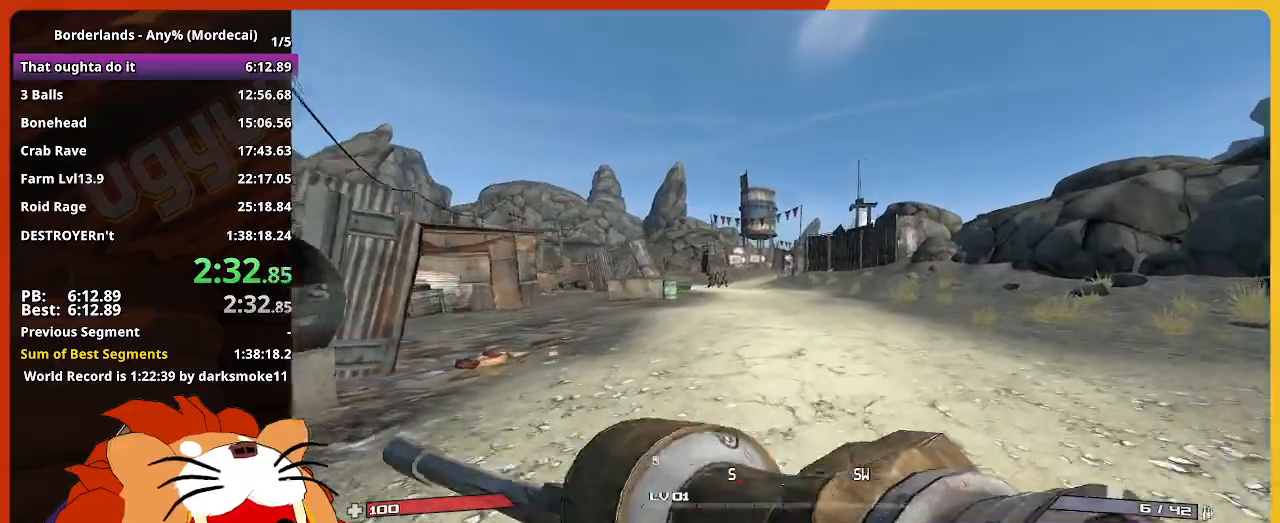
{"keys": ["w"], "mouse_move": "still", "events": []}
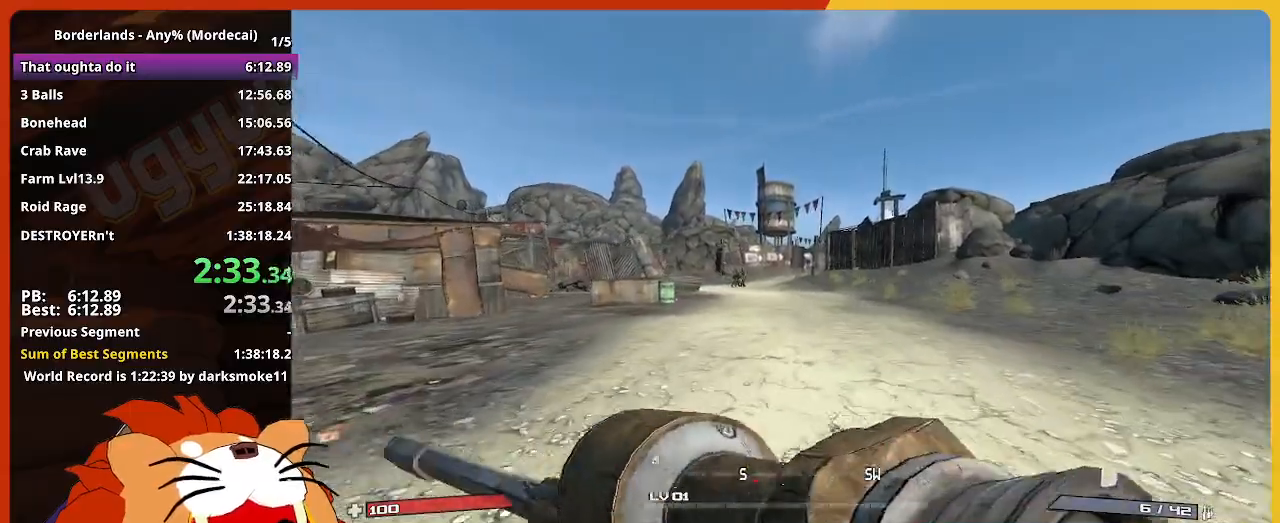
{"keys": ["w"], "mouse_move": "still", "events": []}
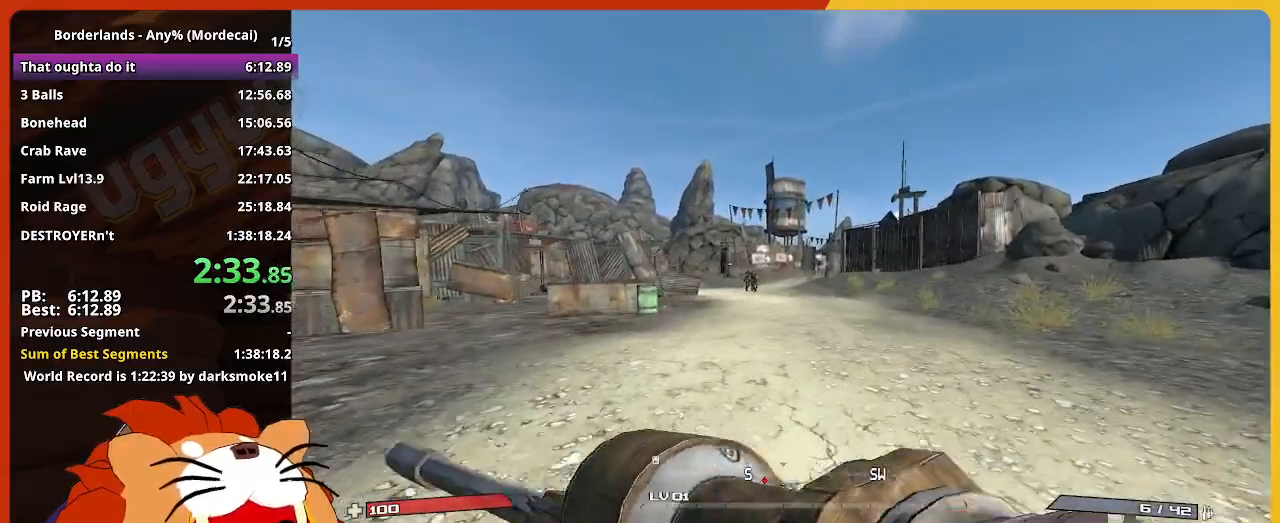
{"keys": ["w"], "mouse_move": "still", "events": []}
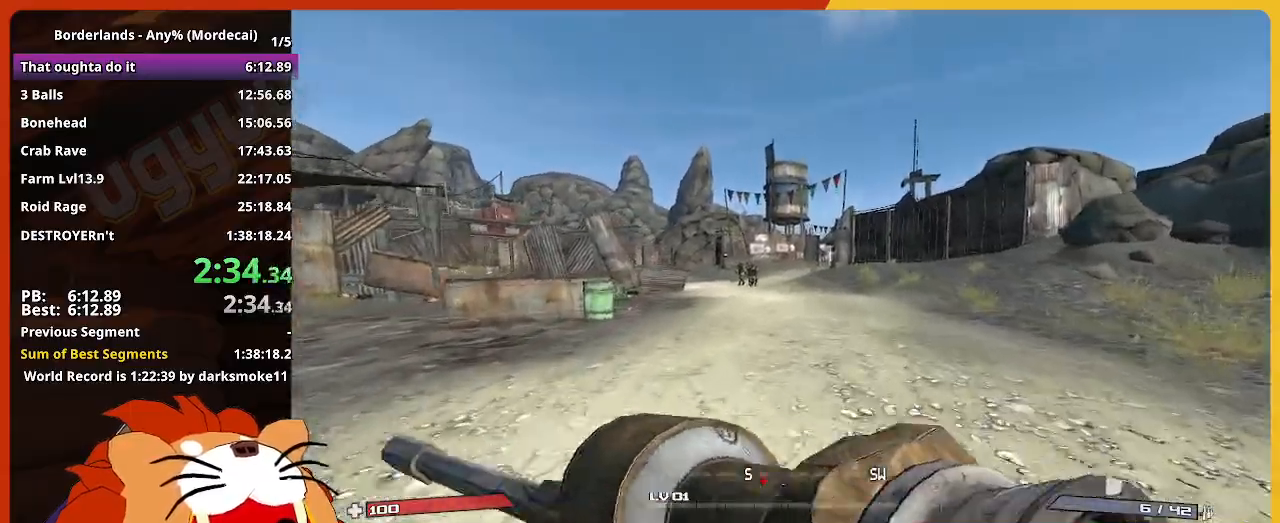
{"keys": ["space"], "events": [[333, "space", "down"], [467, "w", "up"]]}
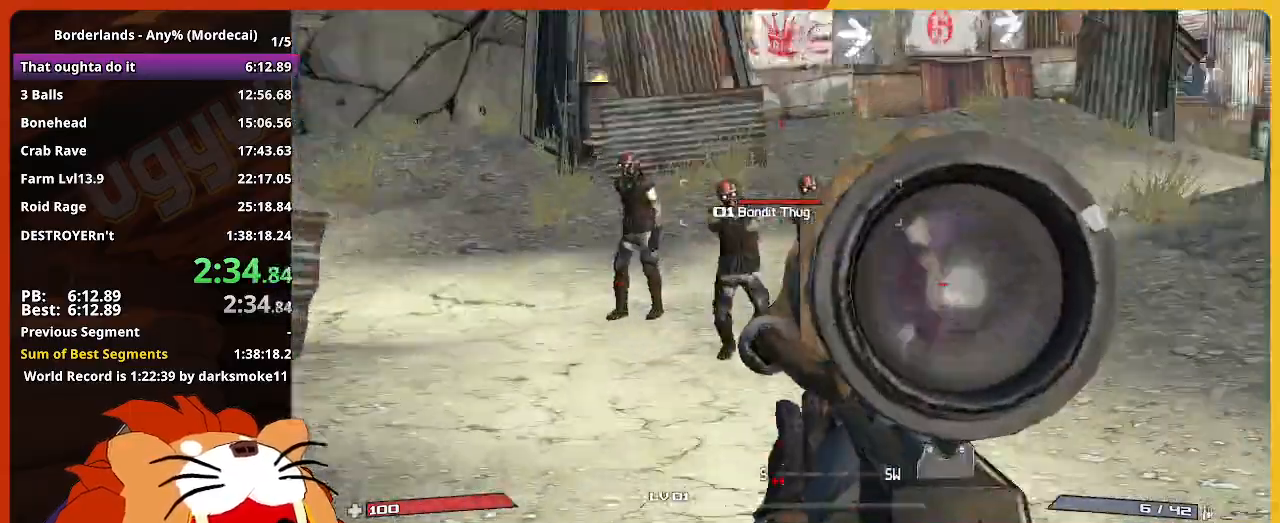
{"keys": [], "events": [[17, "space", "up"], [167, "w", "down"], [250, "w", "up"]]}
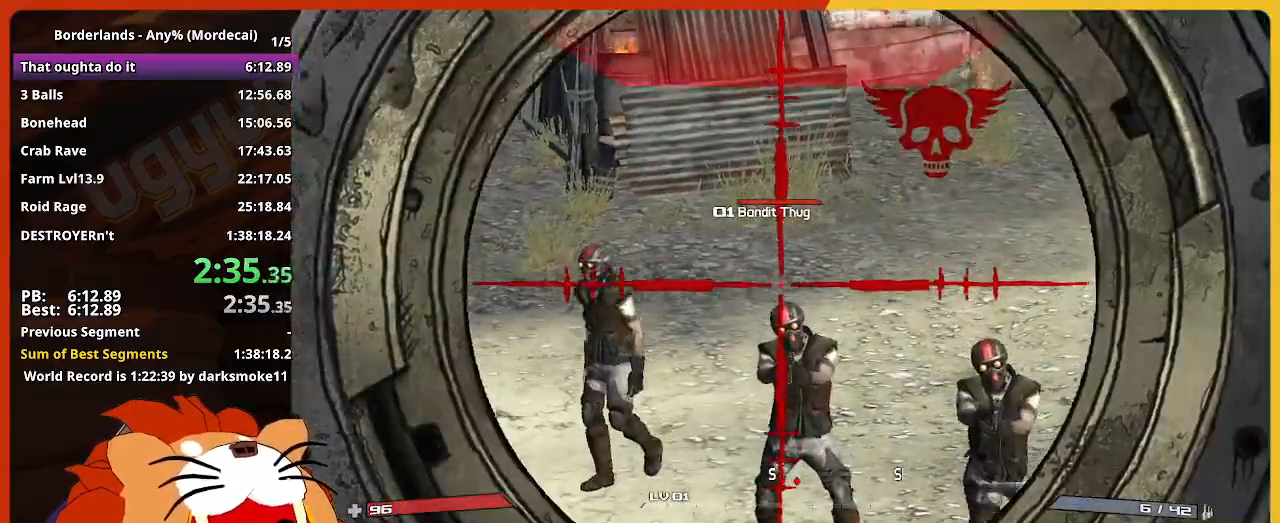
{"keys": ["d", "w"], "mouse_move": "still", "events": [[317, "v", "down"], [317, "w", "down"], [417, "d", "down"], [417, "v", "up"]]}
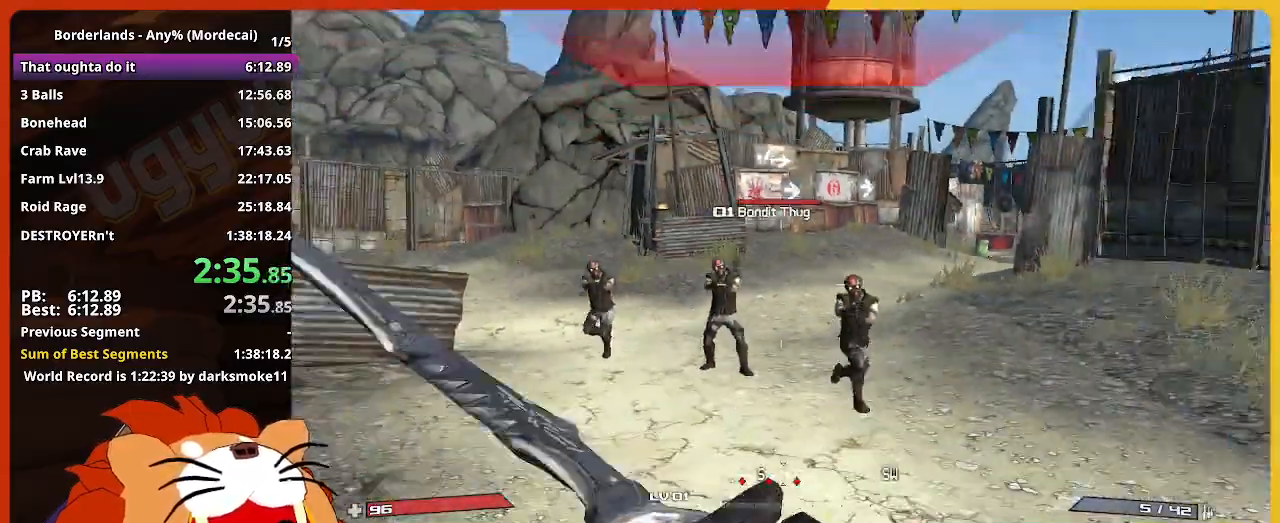
{"keys": ["w"], "events": [[283, "d", "up"]]}
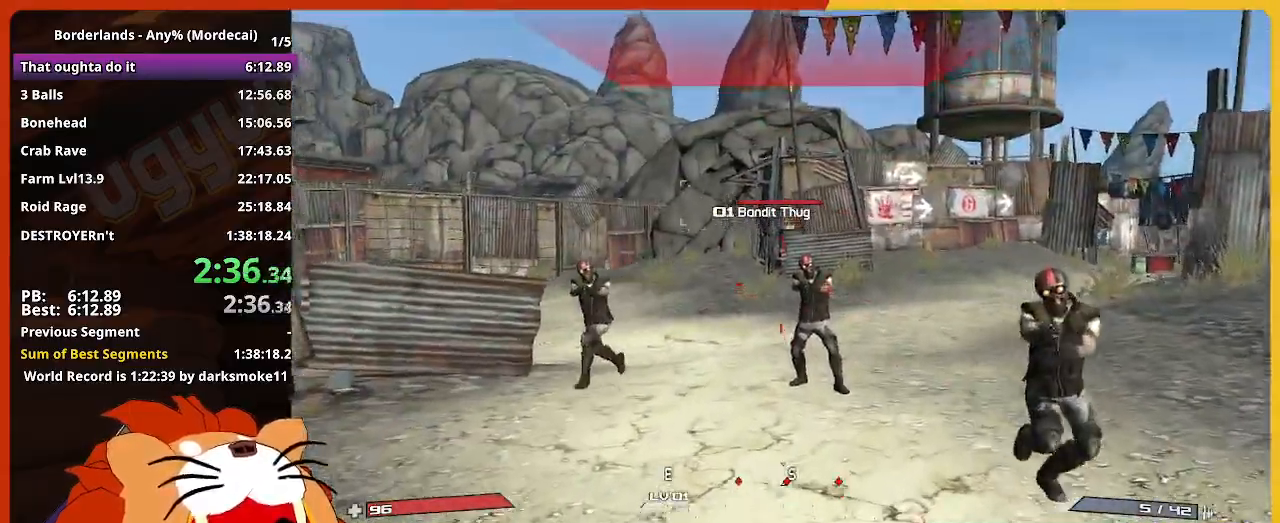
{"keys": ["s", "v"], "events": [[300, "w", "up"], [433, "s", "down"], [483, "v", "down"]]}
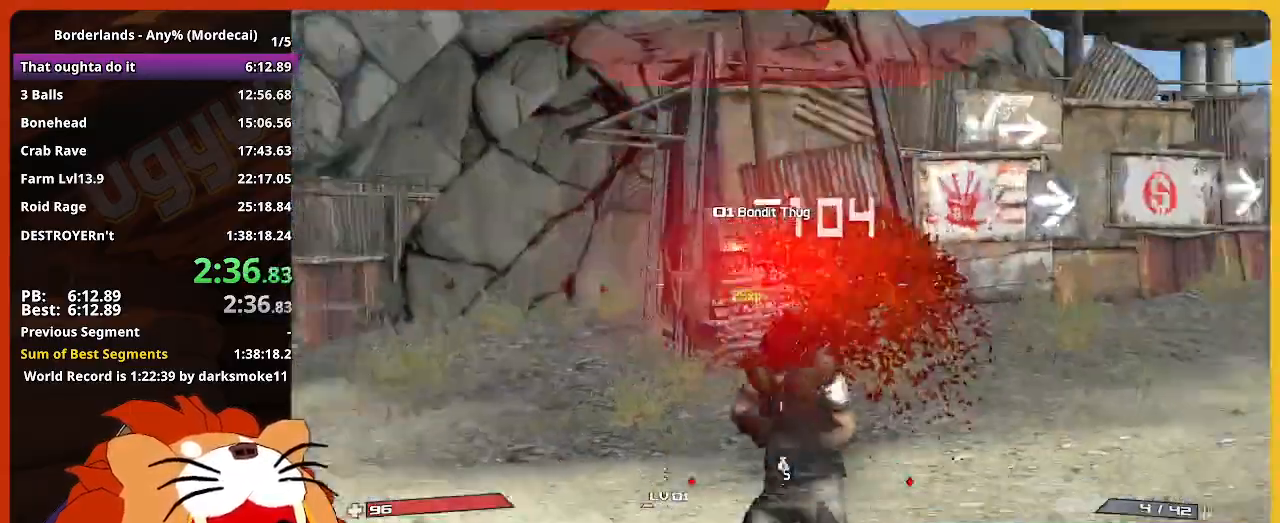
{"keys": ["d"], "mouse_move": "still", "events": [[83, "v", "up"], [133, "d", "down"], [500, "s", "up"]]}
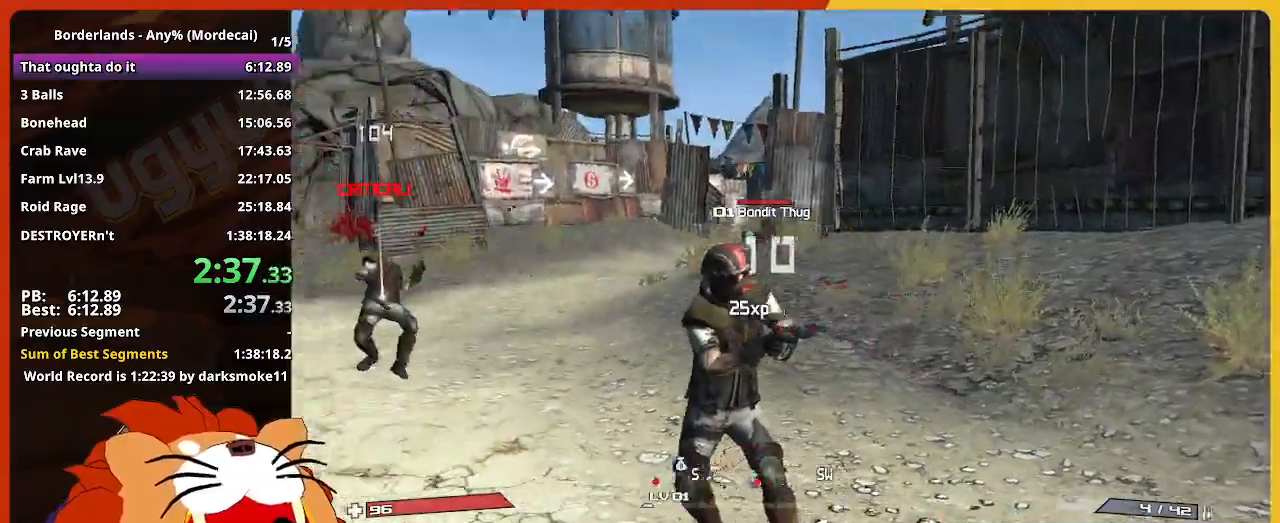
{"keys": ["w"], "events": [[50, "d", "up"], [100, "w", "down"], [183, "w", "up"], [383, "w", "down"]]}
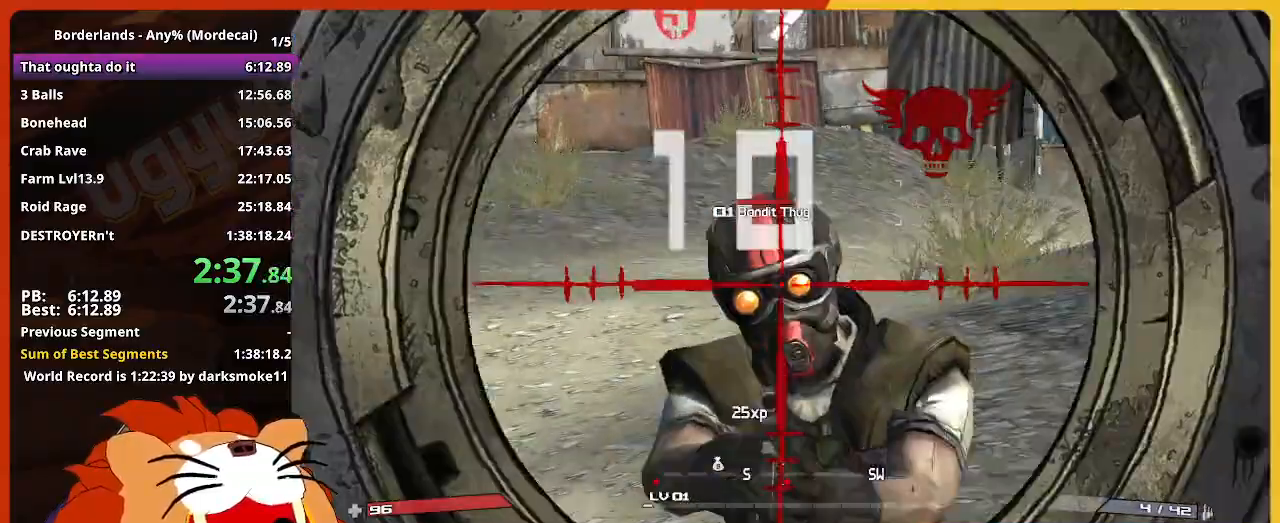
{"keys": ["d", "w"], "events": [[117, "v", "down"], [200, "d", "down"], [200, "shift", "down"], [200, "v", "up"], [400, "shift", "up"]]}
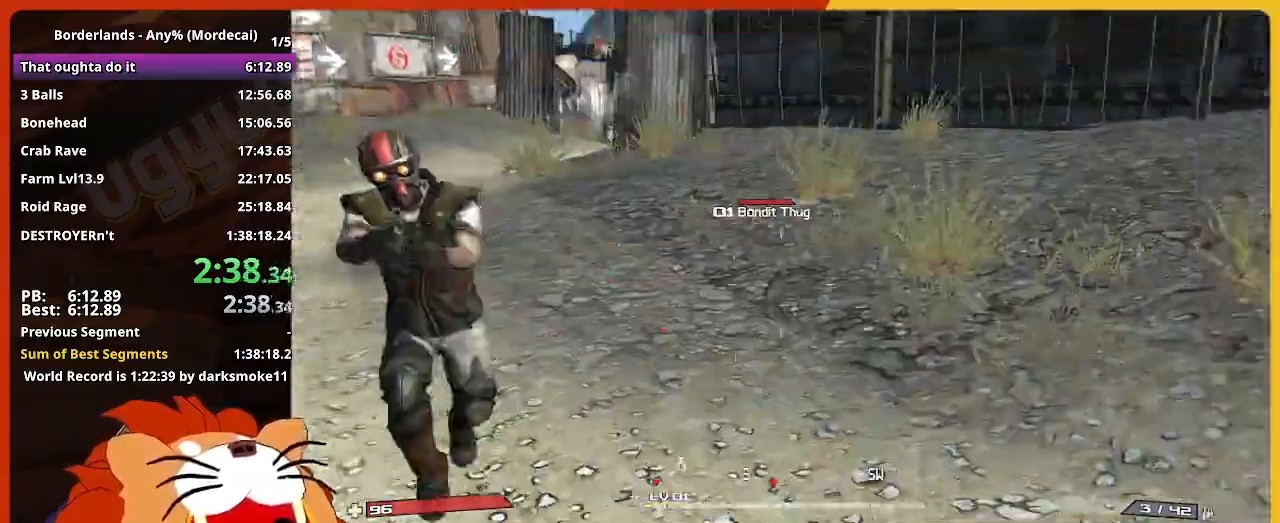
{"keys": [], "mouse_move": "still", "events": [[133, "d", "up"], [500, "w", "up"]]}
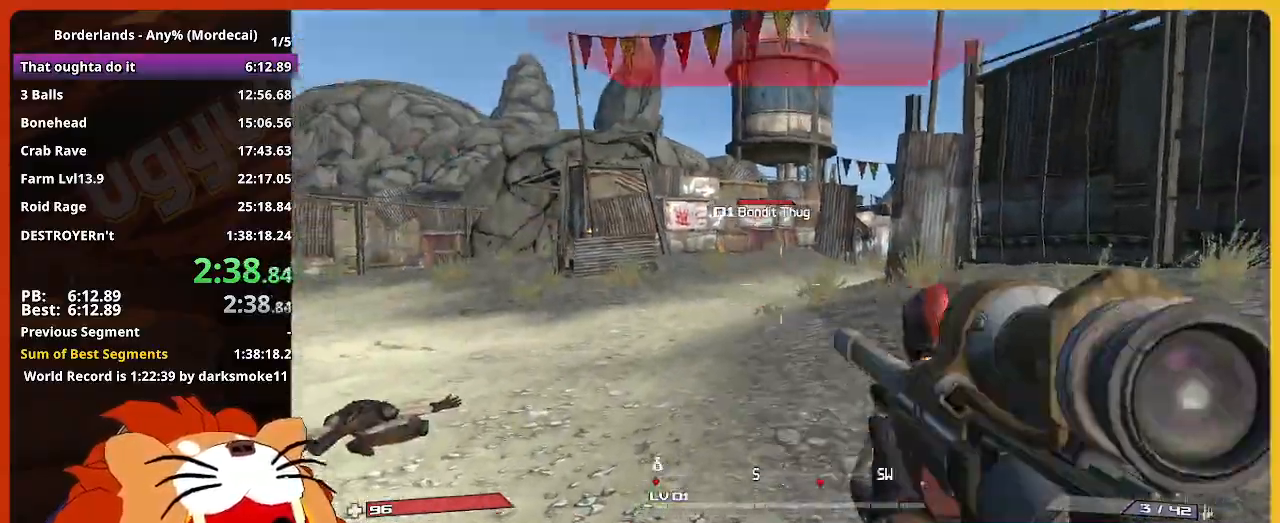
{"keys": ["d", "s"], "mouse_move": "left", "events": [[150, "s", "down"], [183, "d", "down"], [333, "v", "down"], [417, "v", "up"]]}
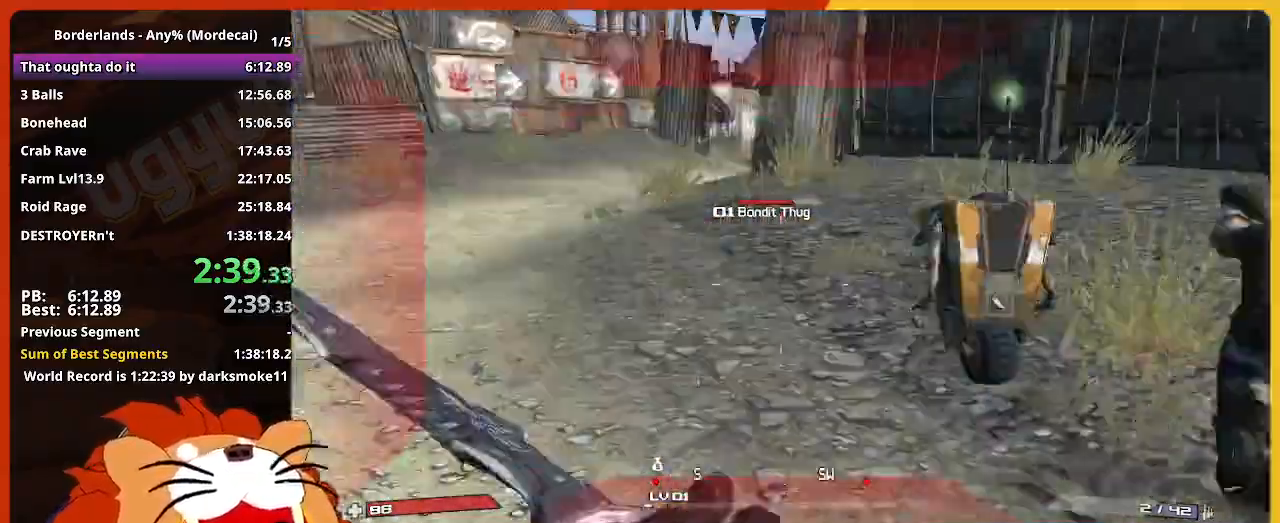
{"keys": [], "mouse_move": "still", "events": [[17, "s", "up"], [117, "w", "down"], [200, "a", "down"], [250, "d", "up"], [400, "w", "up"], [483, "a", "up"]]}
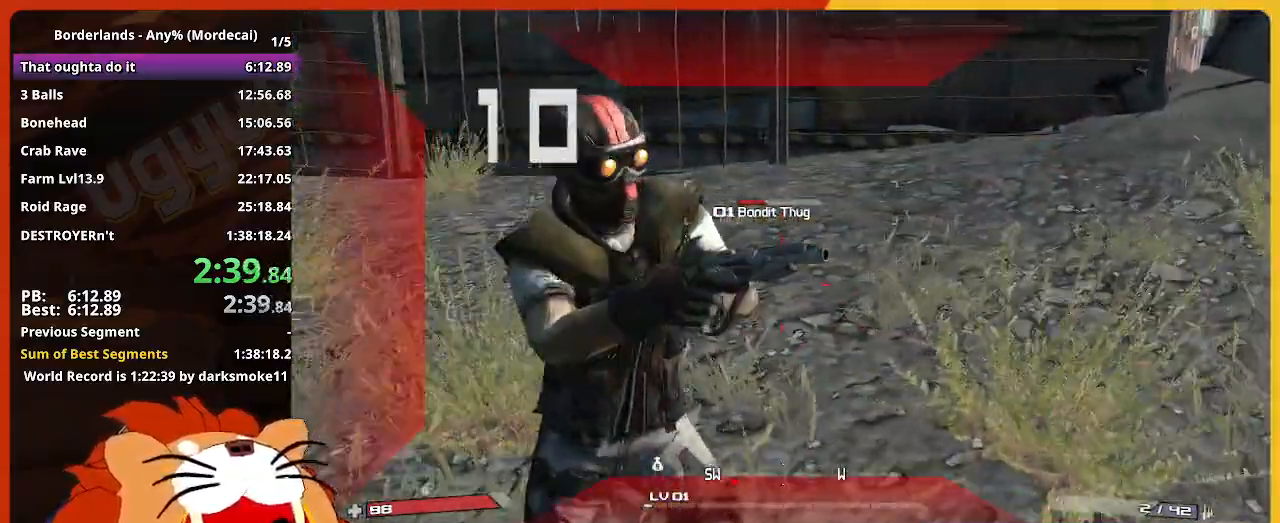
{"keys": ["d", "w"], "mouse_move": "left", "events": [[33, "s", "down"], [267, "a", "down"], [317, "s", "up"], [400, "a", "up"], [400, "v", "down"], [400, "w", "down"], [500, "d", "down"], [500, "v", "up"]]}
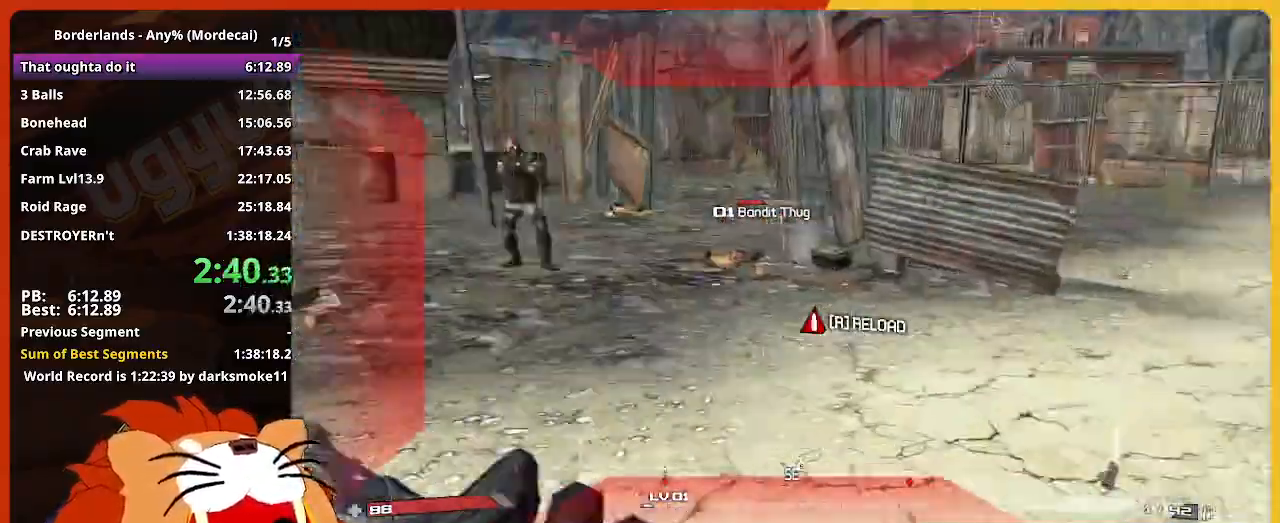
{"keys": ["a", "s"], "mouse_move": "still", "events": [[233, "w", "up"], [283, "d", "up"], [383, "s", "down"], [467, "a", "down"]]}
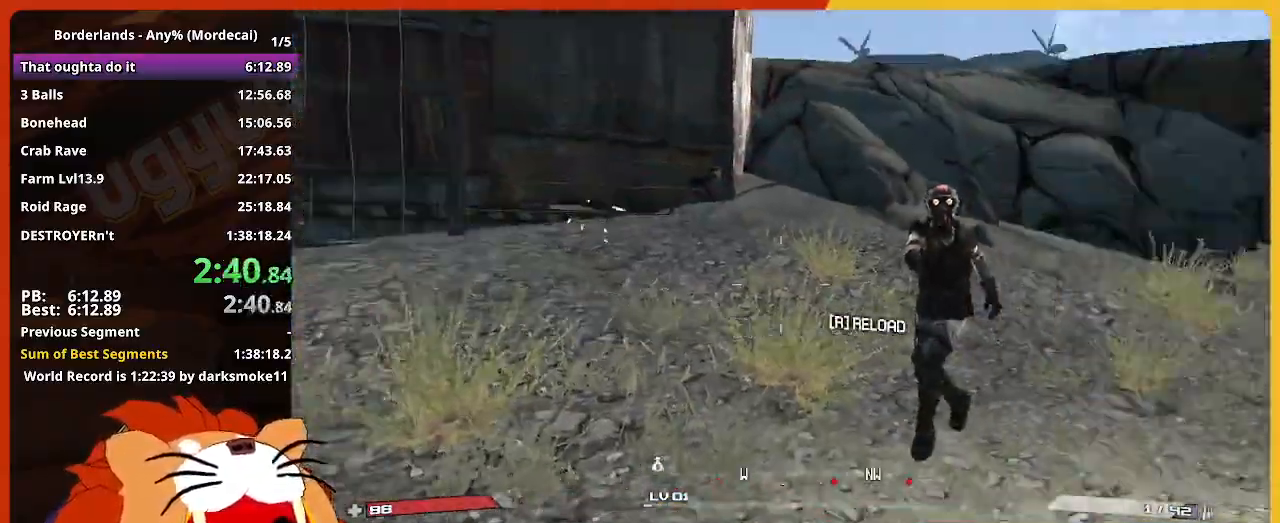
{"keys": [], "mouse_move": "up-left", "events": [[17, "a", "up"], [17, "s", "up"], [167, "w", "down"], [433, "w", "up"]]}
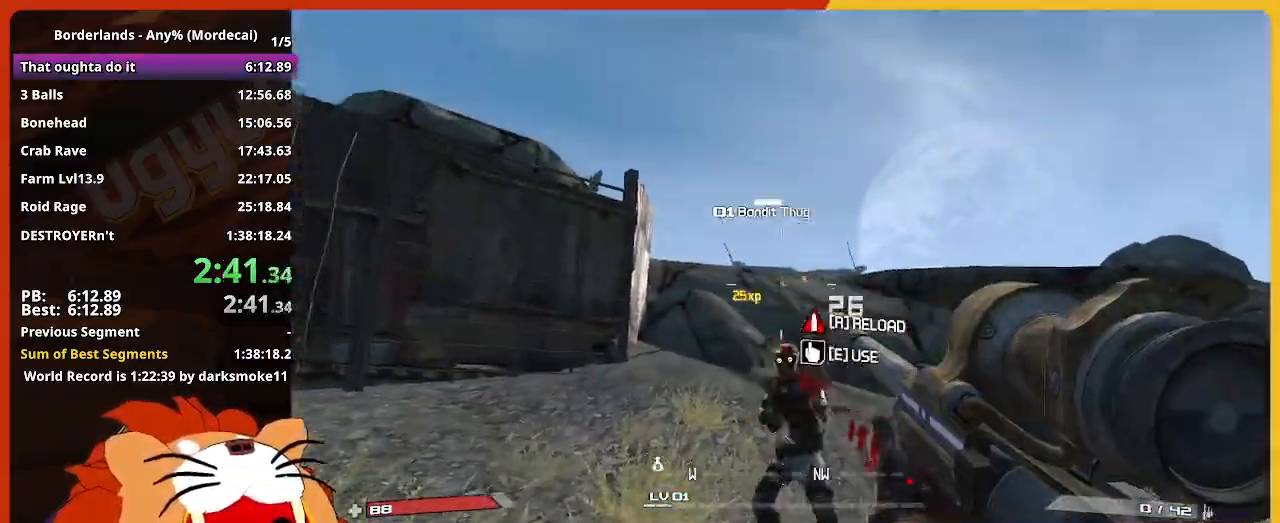
{"keys": ["s"], "mouse_move": "right", "events": [[33, "s", "down"], [217, "s", "up"], [267, "e", "down"], [367, "e", "up"], [400, "e", "down"], [500, "e", "up"], [500, "s", "down"]]}
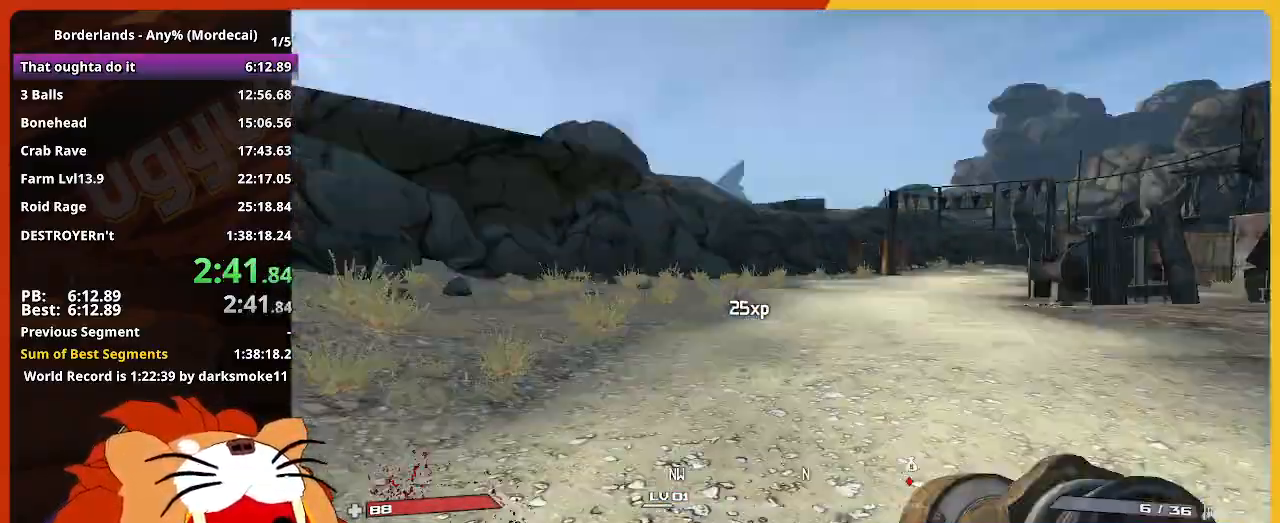
{"keys": ["d", "w"], "events": [[100, "d", "down"], [150, "s", "up"], [233, "w", "down"]]}